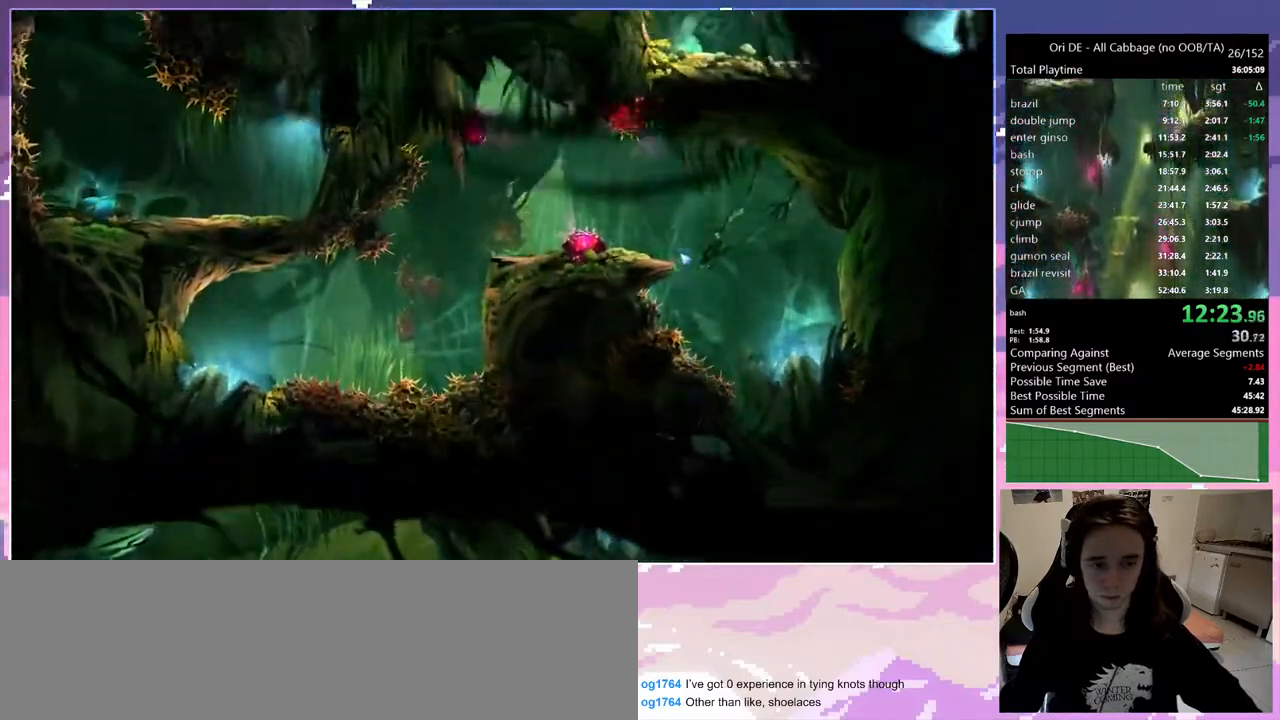
Gameplay with keyboard; each line is a JSON object with the keys held at the frame after it. "events" lists presses ("down") and releases ("up") of "1", "c", "ctrl", "d", "delete", "down", "e", "escape", "f", "f1", "f2", "f3", "f6", "left", "num0", "num1", "num4", "num7", "num8", "q", "r", "s", "shift", "space", "t", "up", "w" and "x" between this image and that frame as [ms after this image, input, new state], when the widget could be followed in between. No other keys are recorded. Mouse input is not recorded.
{"keys": ["space"], "events": []}
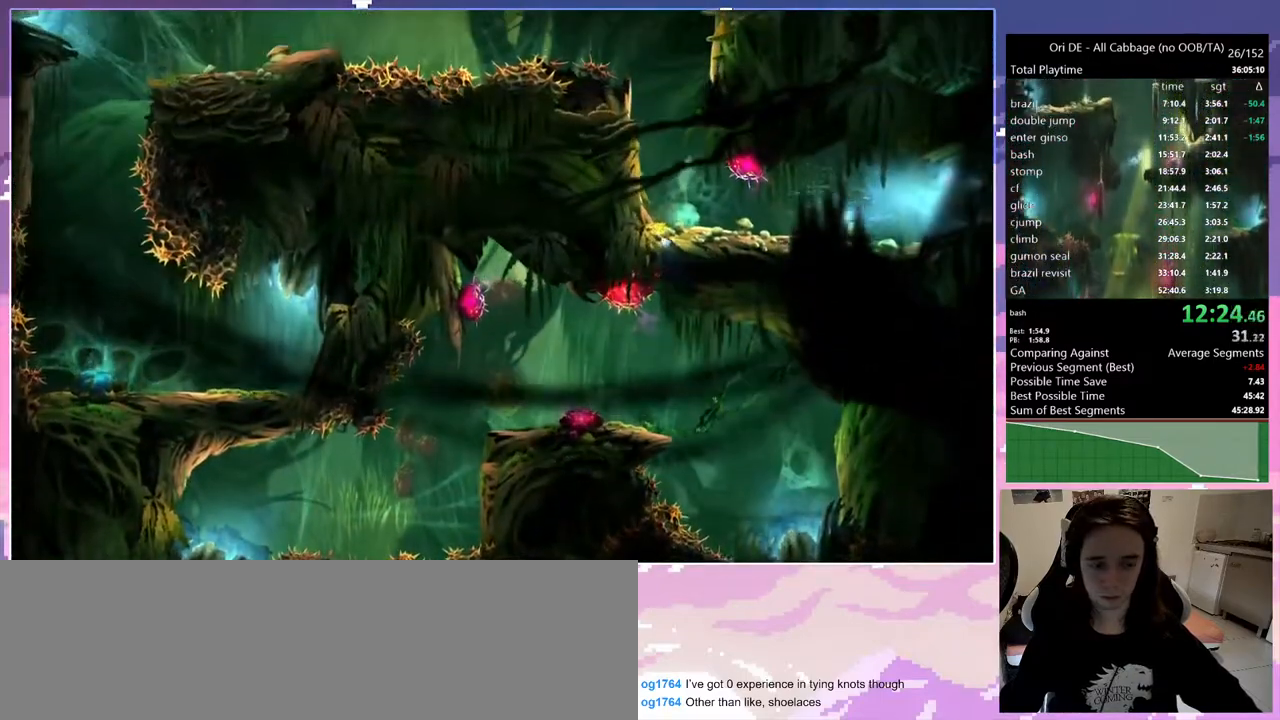
{"keys": [], "events": [[383, "space", "up"]]}
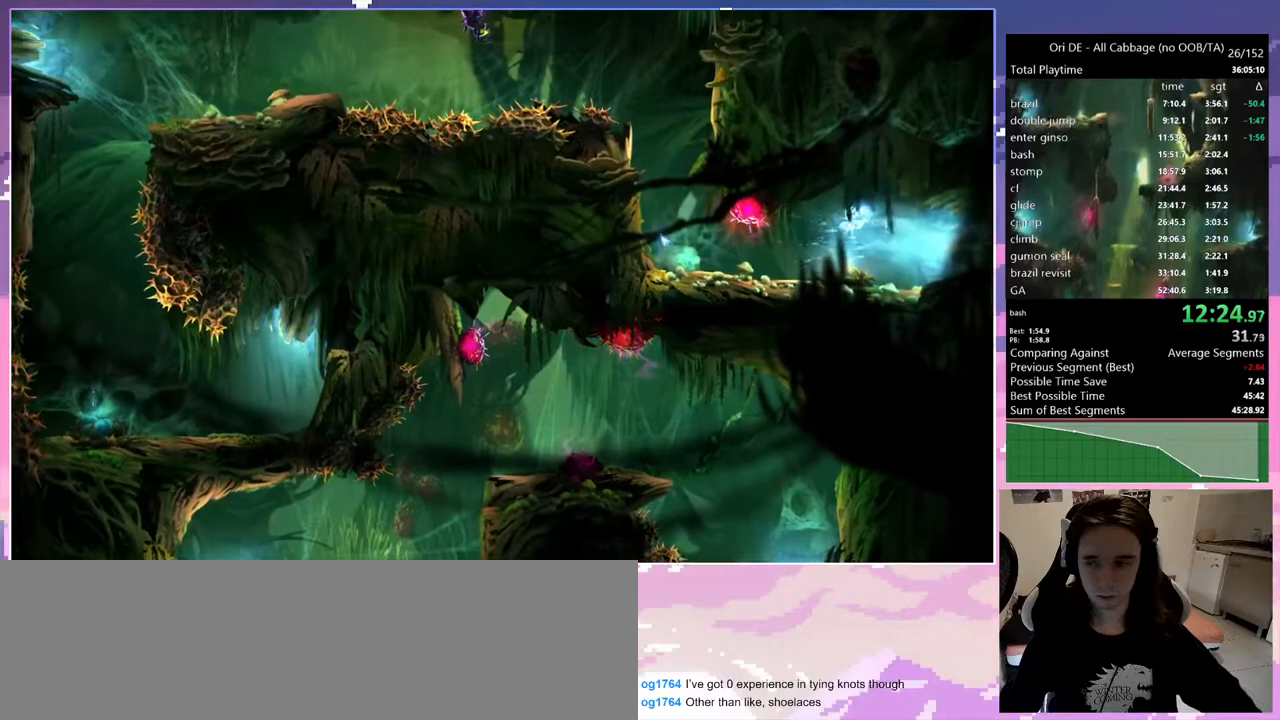
{"keys": ["q", "space"], "events": [[183, "q", "down"], [317, "num7", "down"], [400, "num7", "up"], [400, "space", "down"]]}
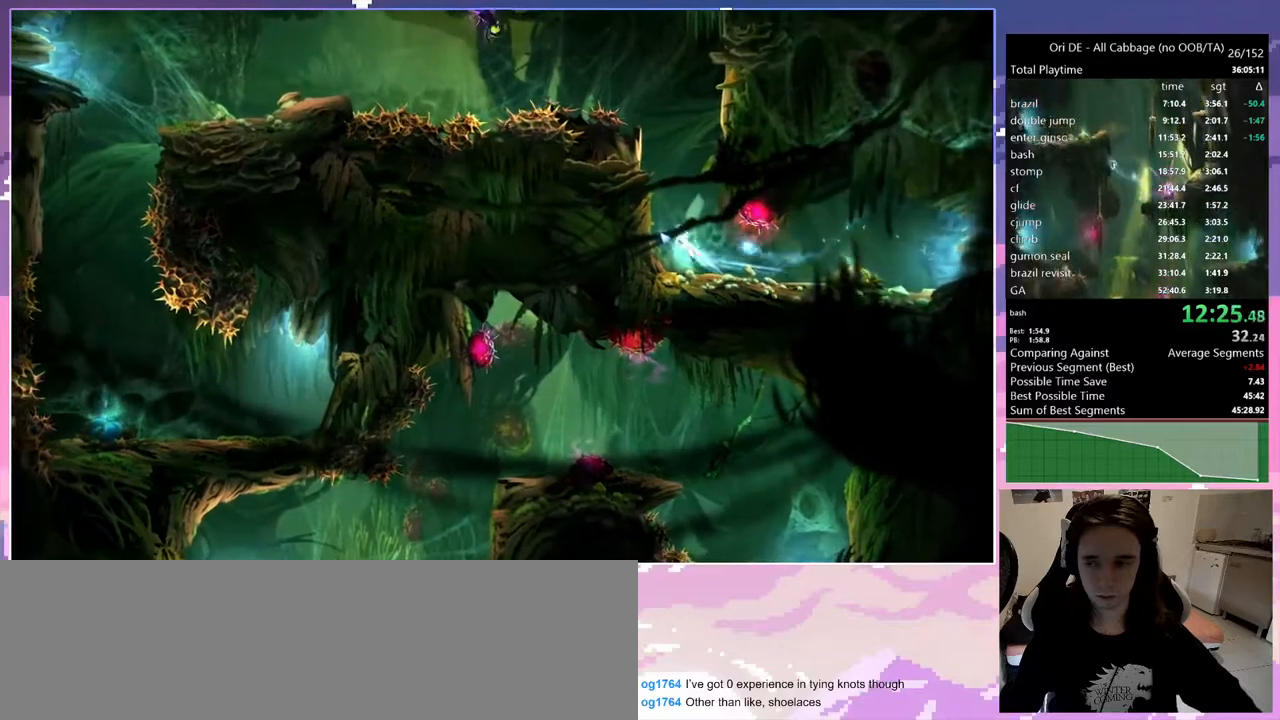
{"keys": ["q", "space"], "events": [[83, "space", "up"], [133, "space", "down"], [333, "space", "up"], [417, "space", "down"]]}
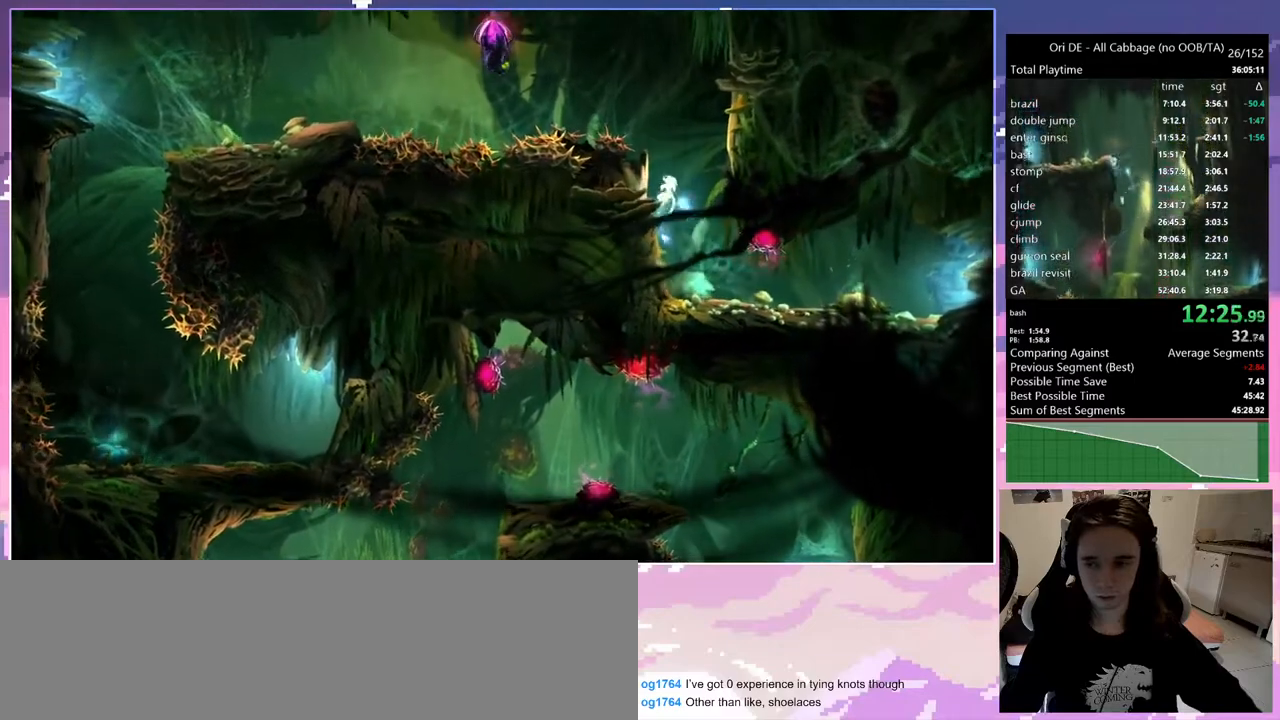
{"keys": ["d", "space"], "events": [[250, "space", "up"], [350, "d", "down"], [350, "space", "down"], [400, "q", "up"]]}
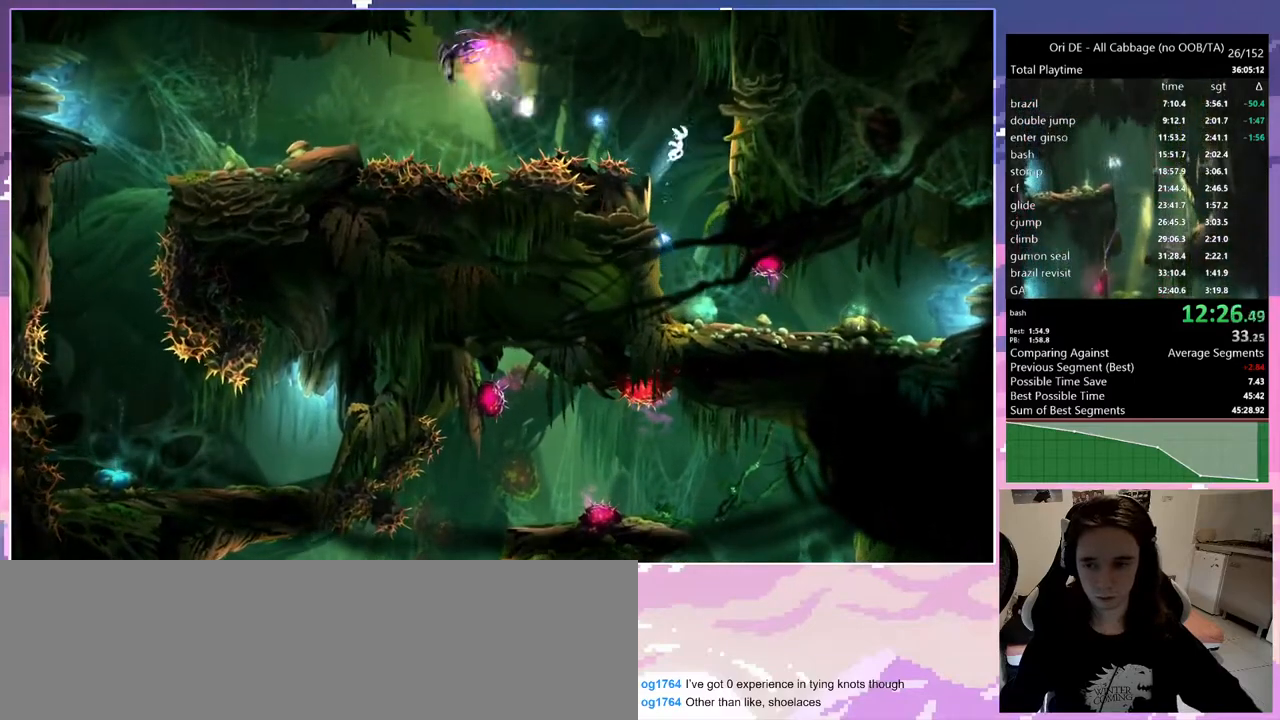
{"keys": ["q", "space"], "events": [[217, "q", "down"], [217, "space", "up"], [317, "d", "up"], [317, "space", "down"]]}
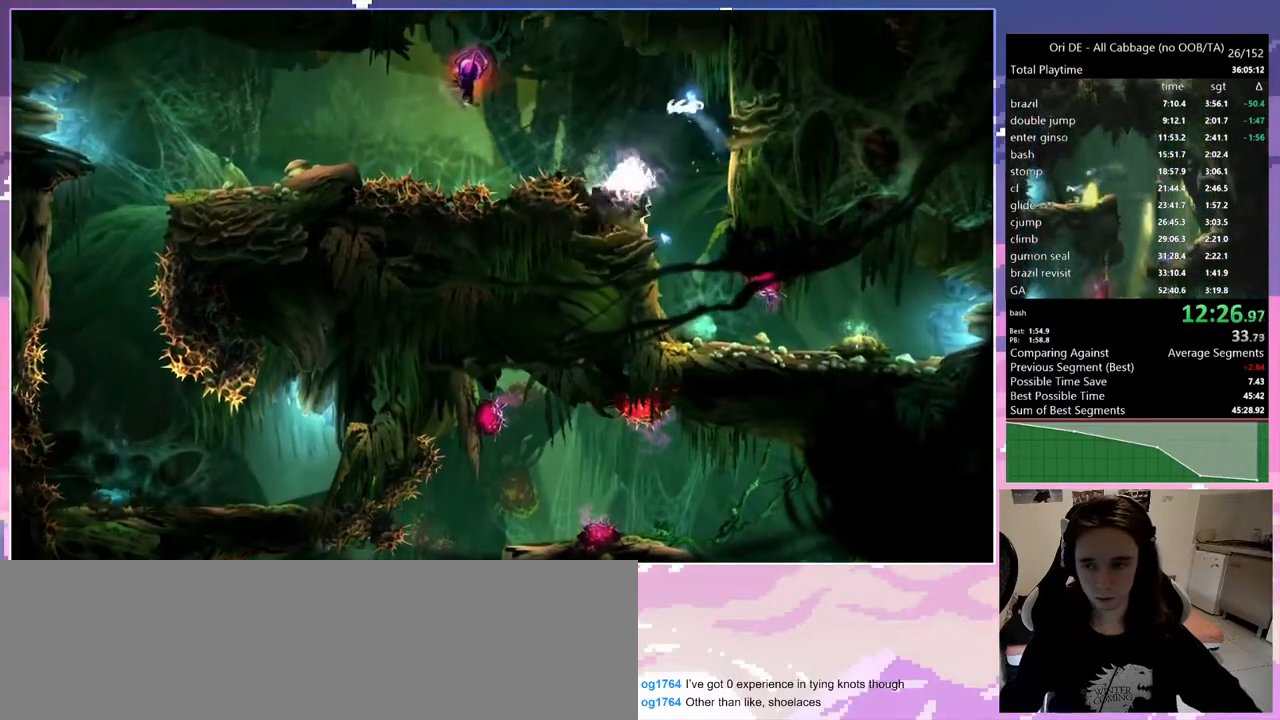
{"keys": ["q"], "events": [[467, "space", "up"]]}
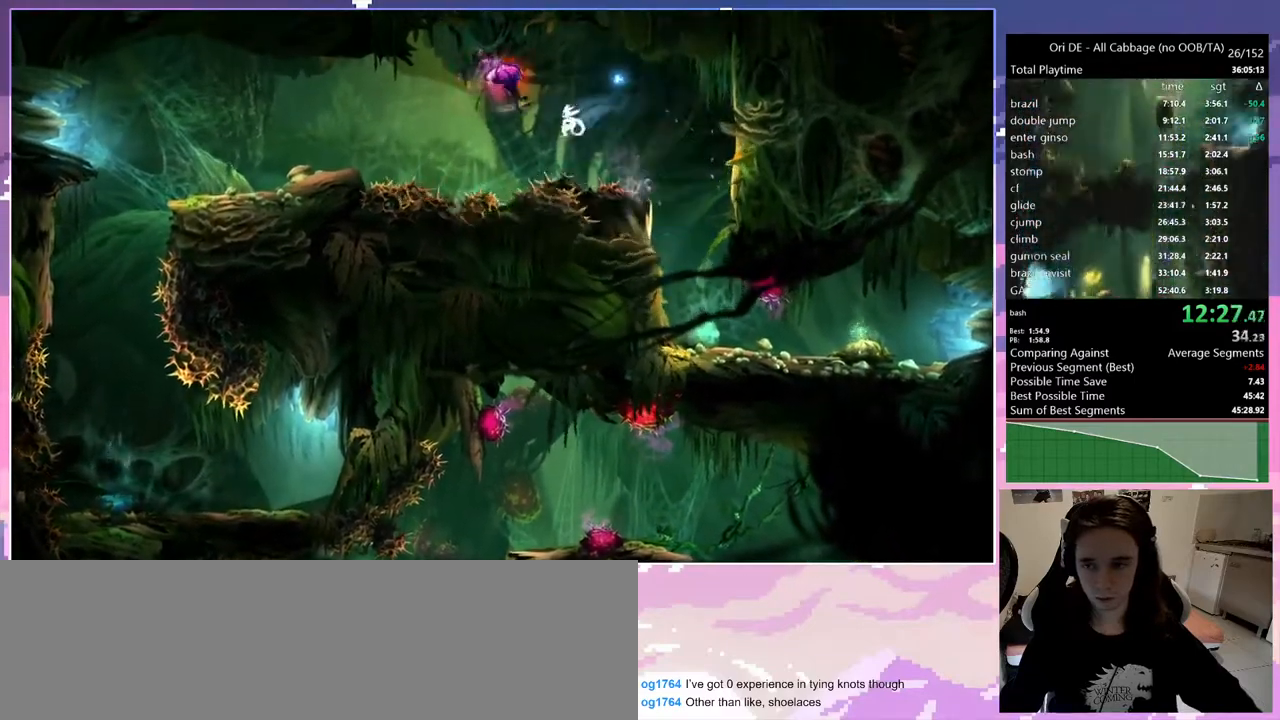
{"keys": ["q", "space"], "events": [[167, "space", "down"]]}
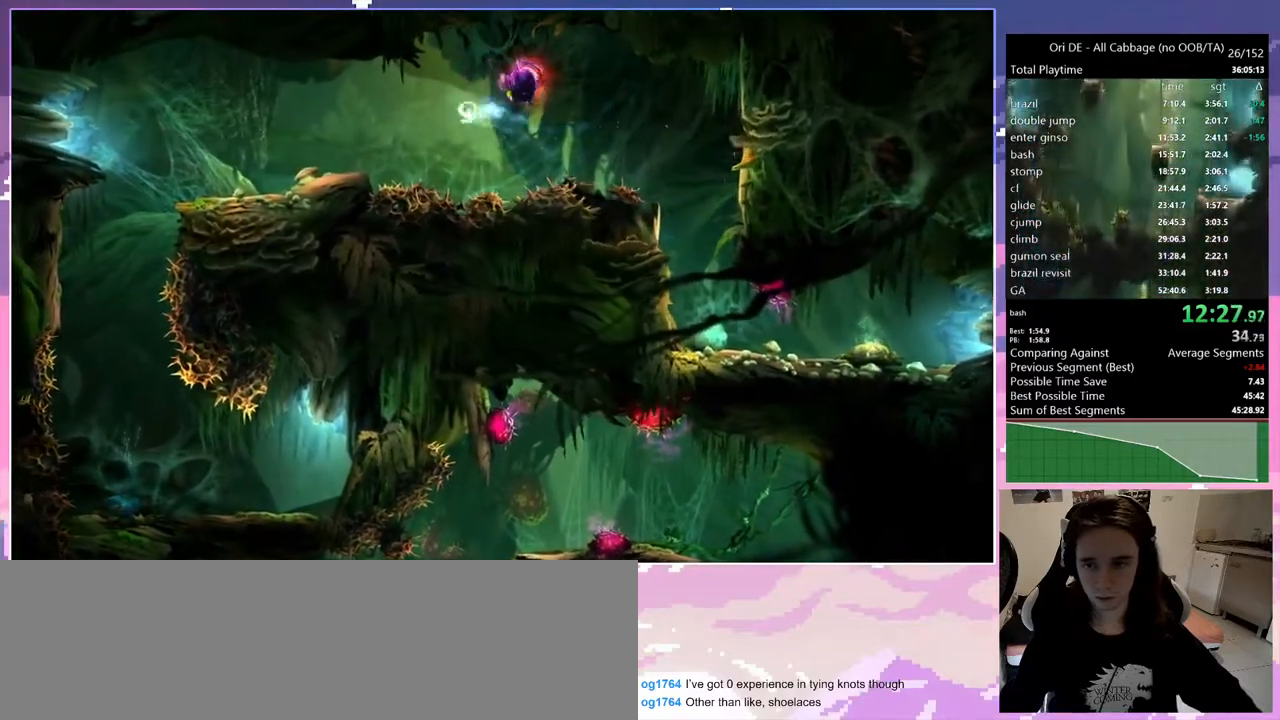
{"keys": ["num7", "q"], "events": [[167, "space", "up"], [500, "num7", "down"]]}
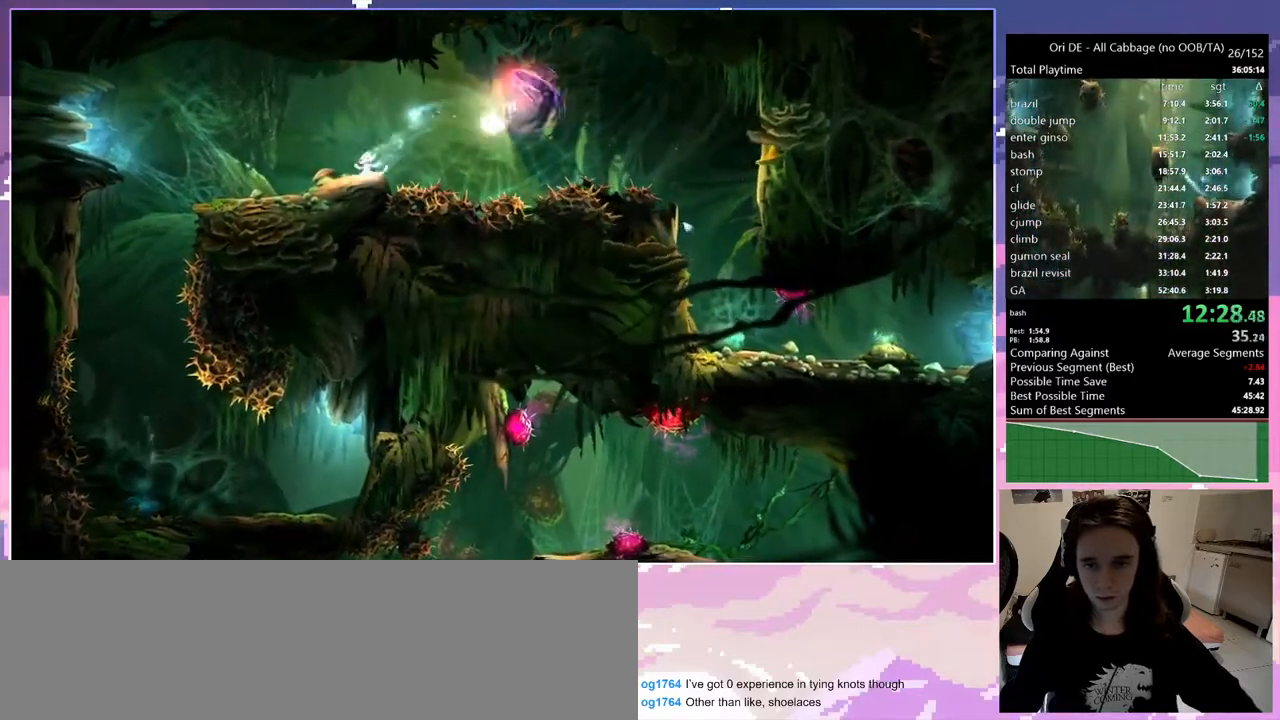
{"keys": [], "events": [[83, "q", "up"], [133, "num7", "up"], [133, "space", "down"], [433, "space", "up"]]}
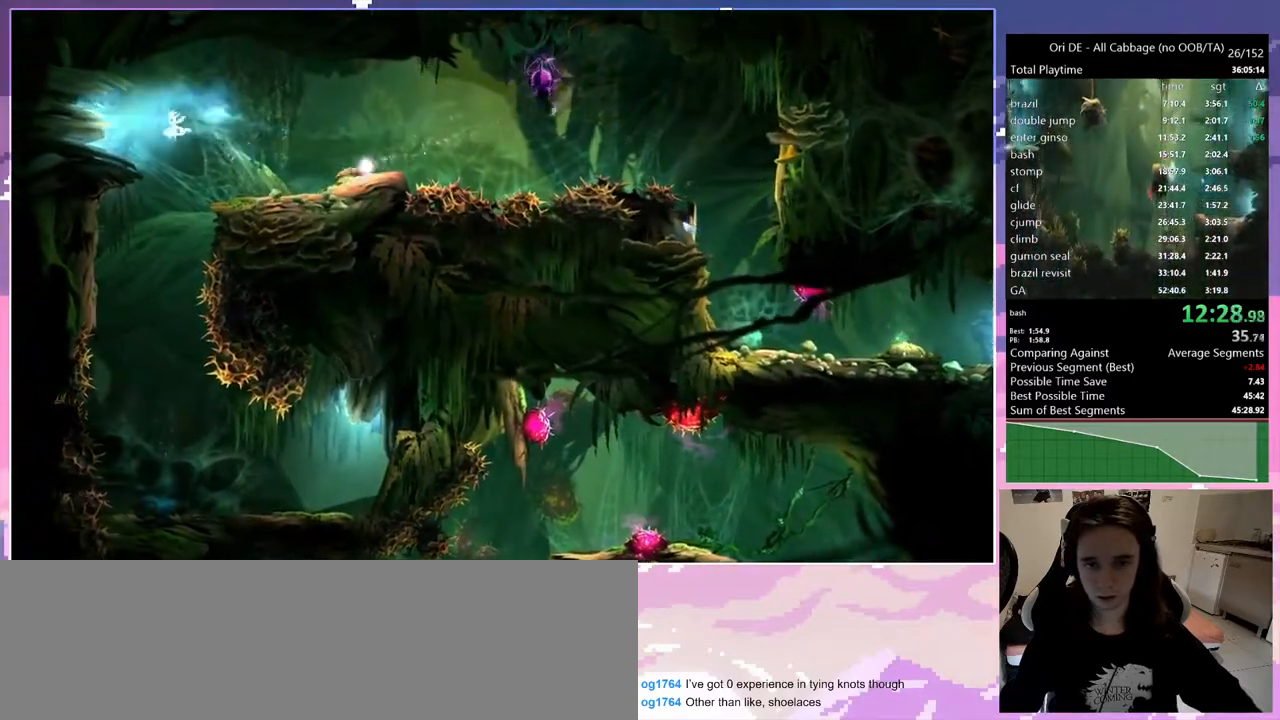
{"keys": ["space"], "events": [[67, "space", "down"]]}
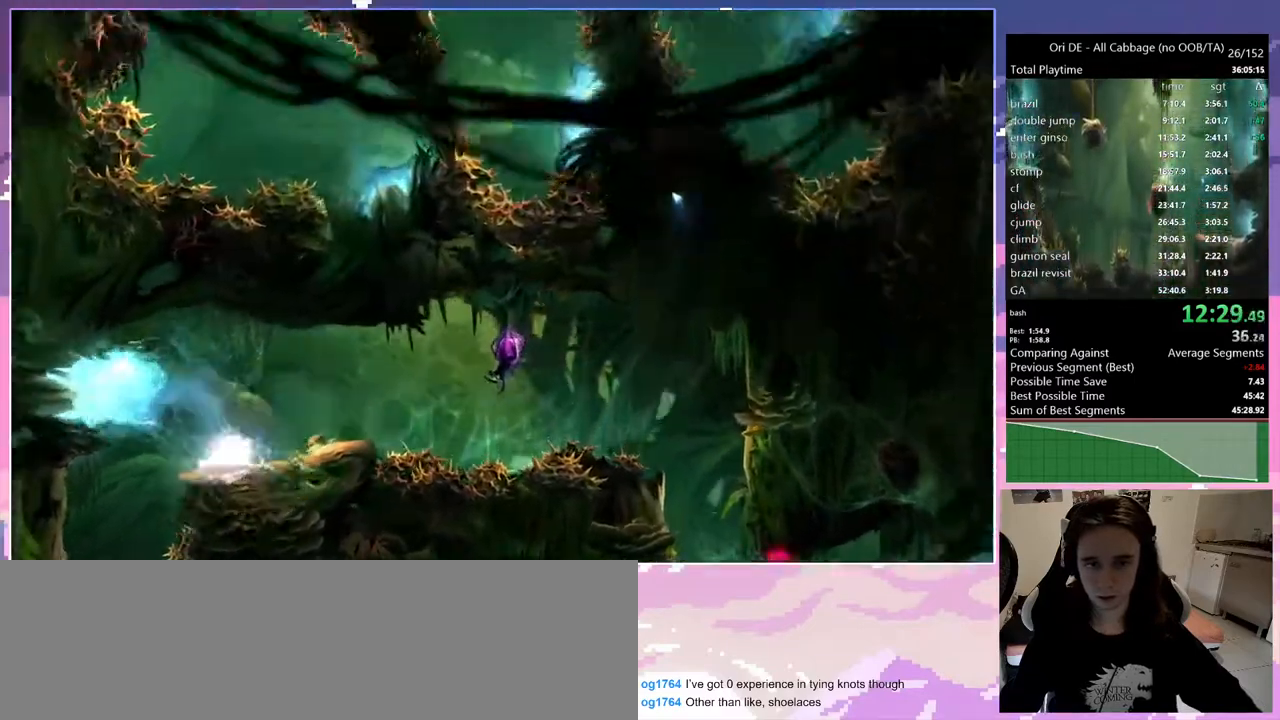
{"keys": ["space"], "events": []}
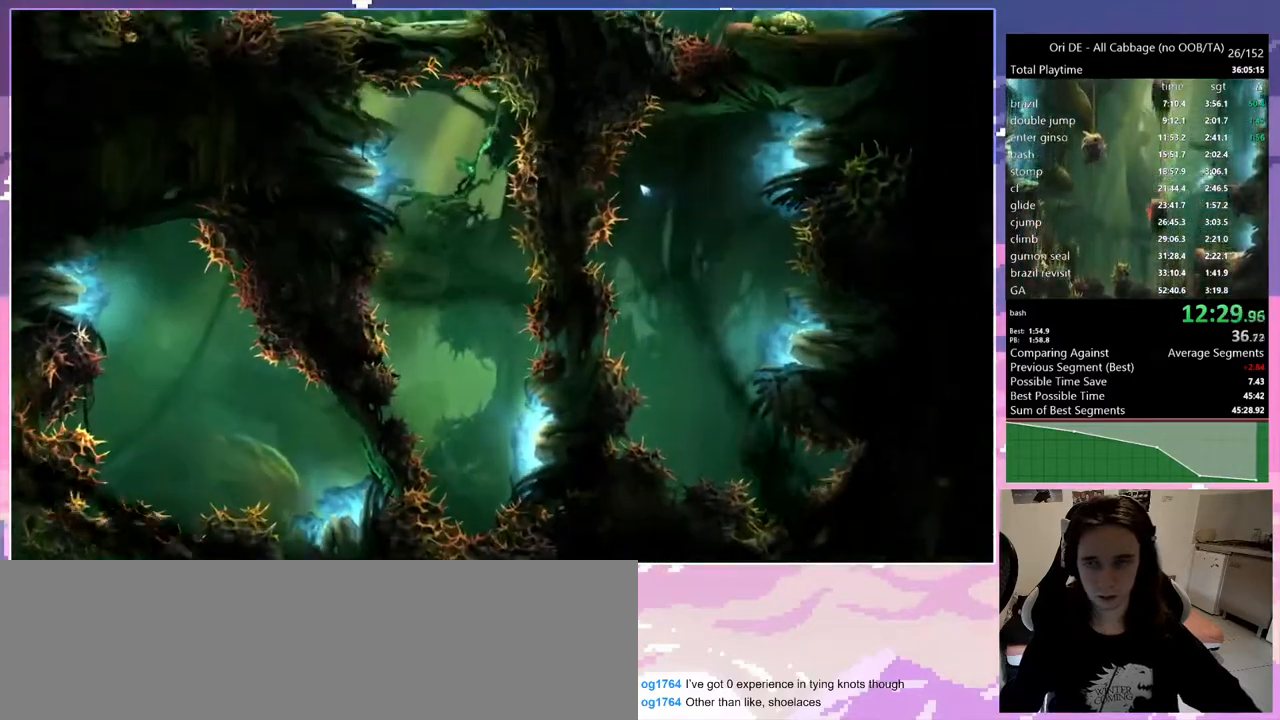
{"keys": ["space"], "events": []}
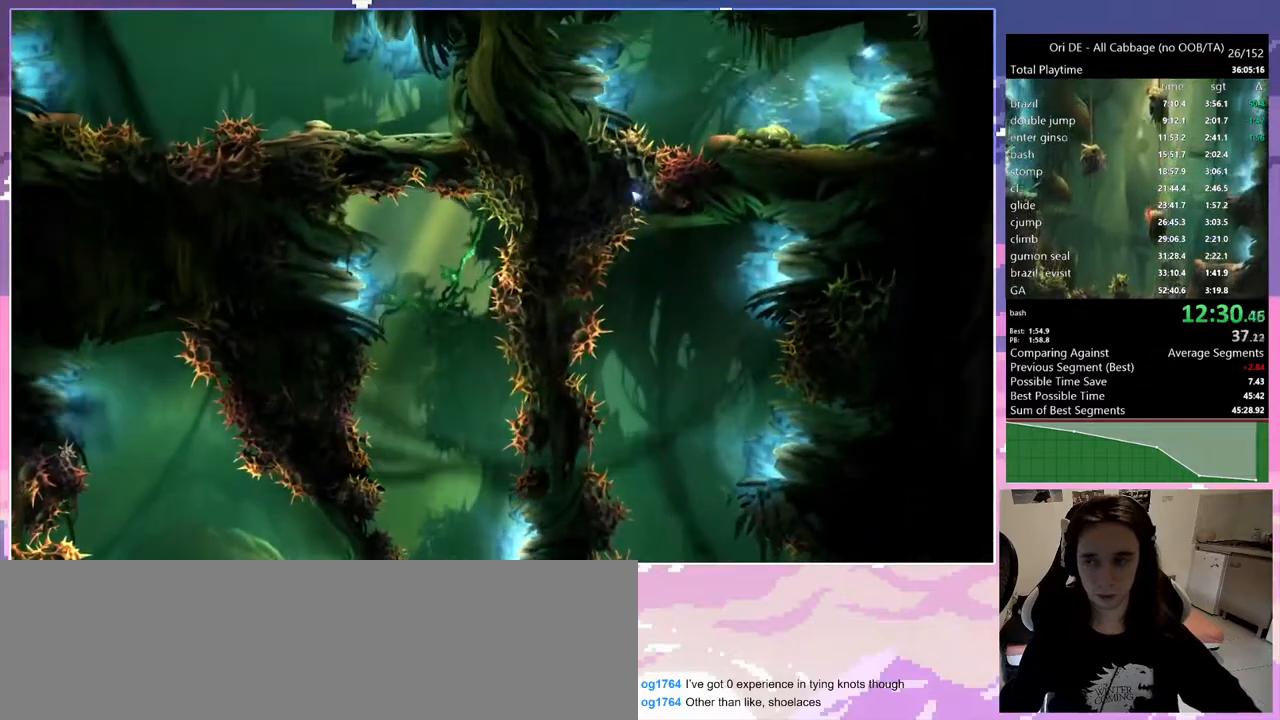
{"keys": ["space"], "events": [[300, "space", "up"], [483, "space", "down"]]}
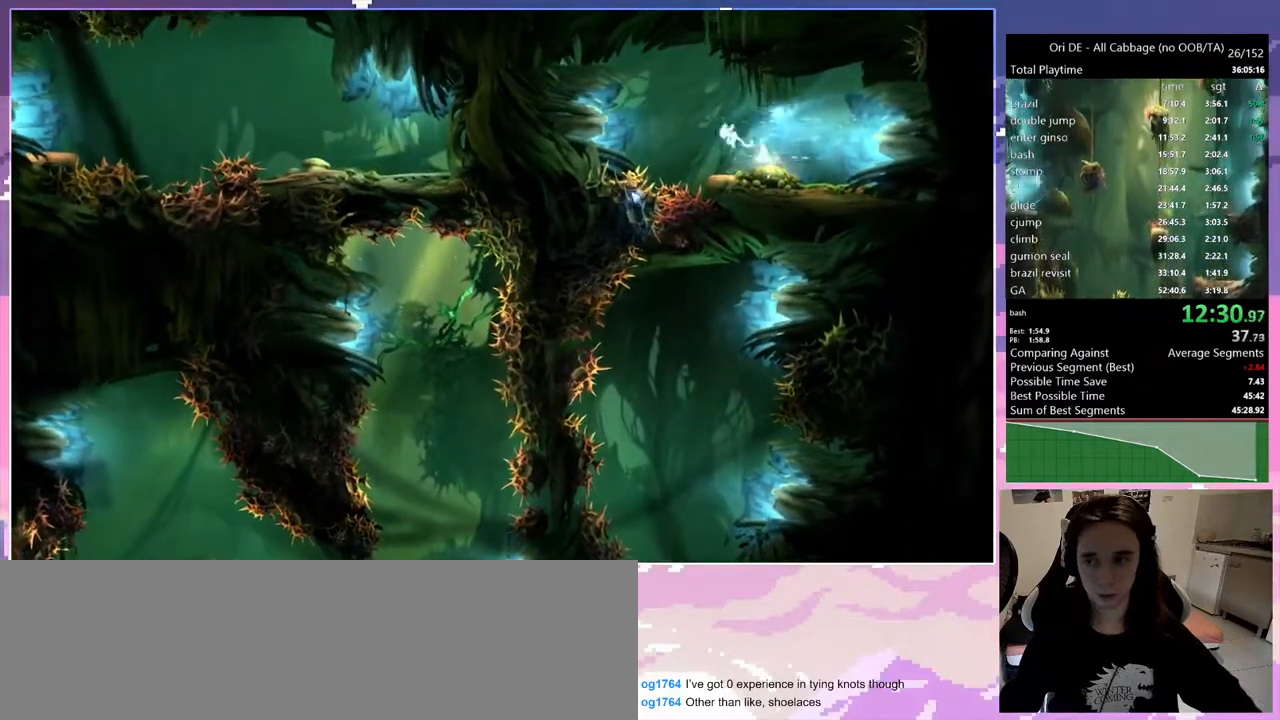
{"keys": [], "events": [[83, "space", "up"]]}
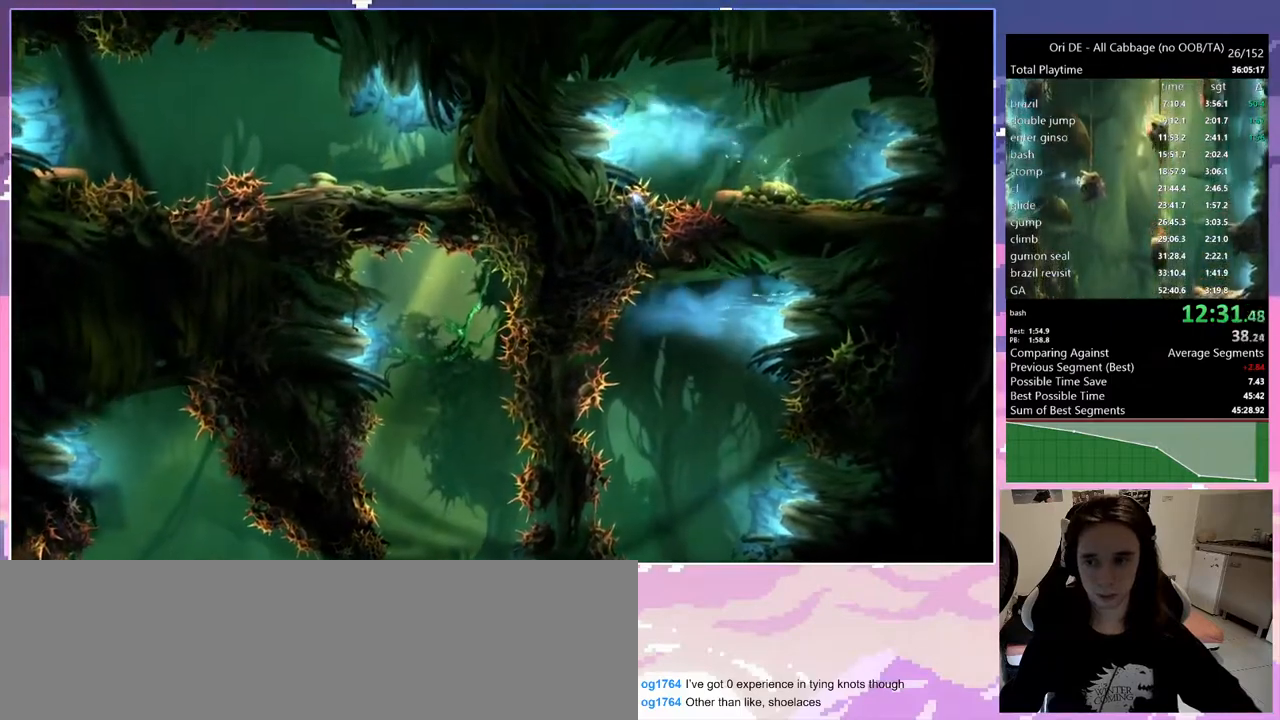
{"keys": ["d"], "events": [[50, "d", "down"]]}
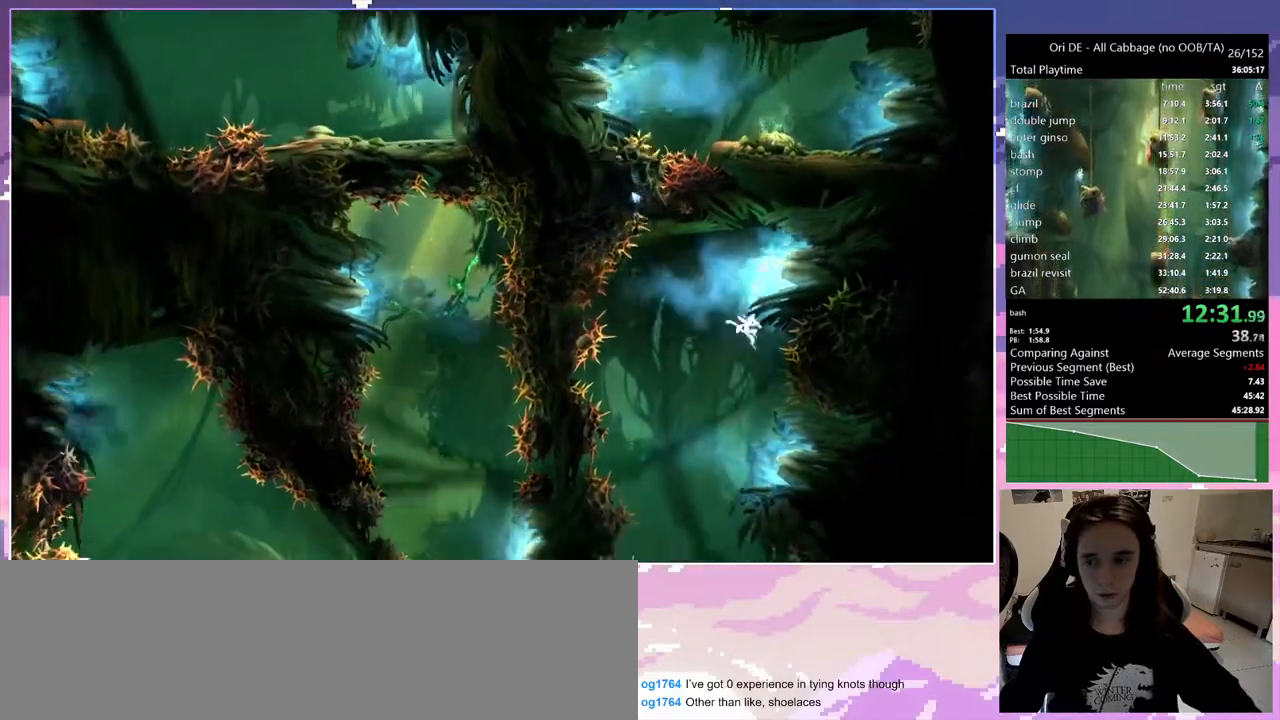
{"keys": ["d"], "events": []}
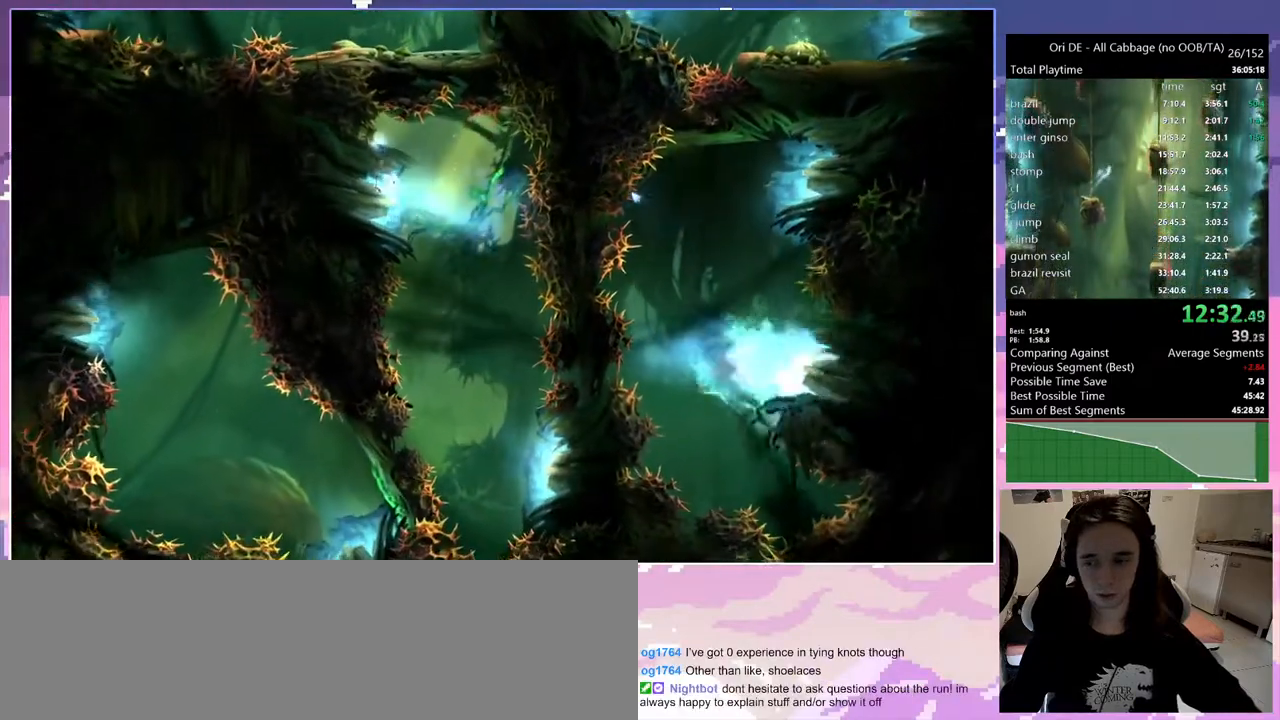
{"keys": ["d"], "events": []}
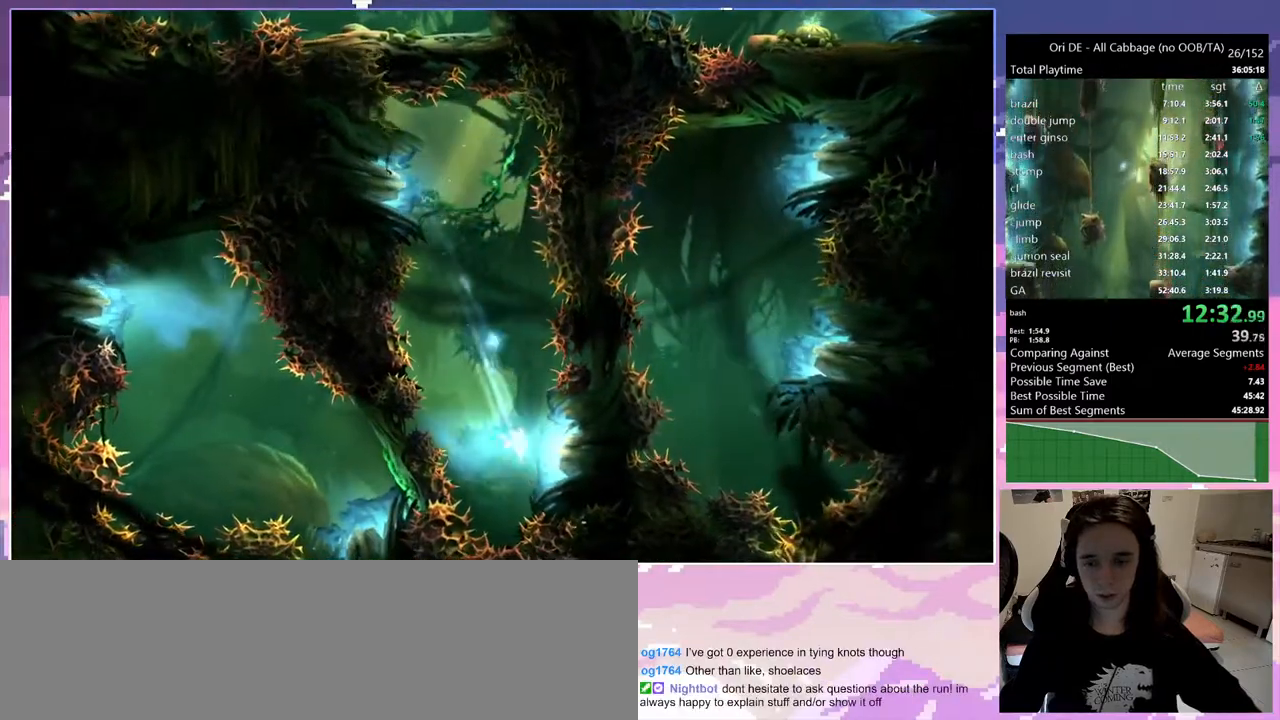
{"keys": ["d"], "events": [[50, "space", "down"], [250, "space", "up"]]}
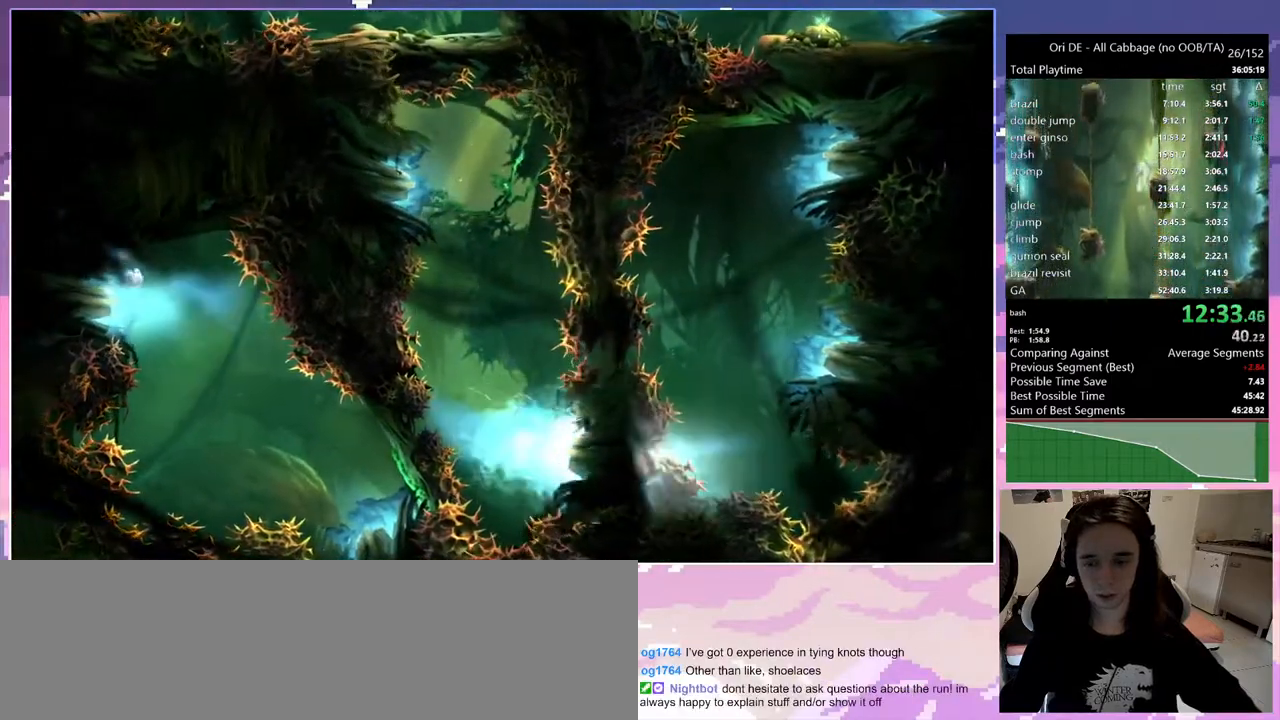
{"keys": ["d"], "events": [[100, "d", "up"], [200, "d", "down"]]}
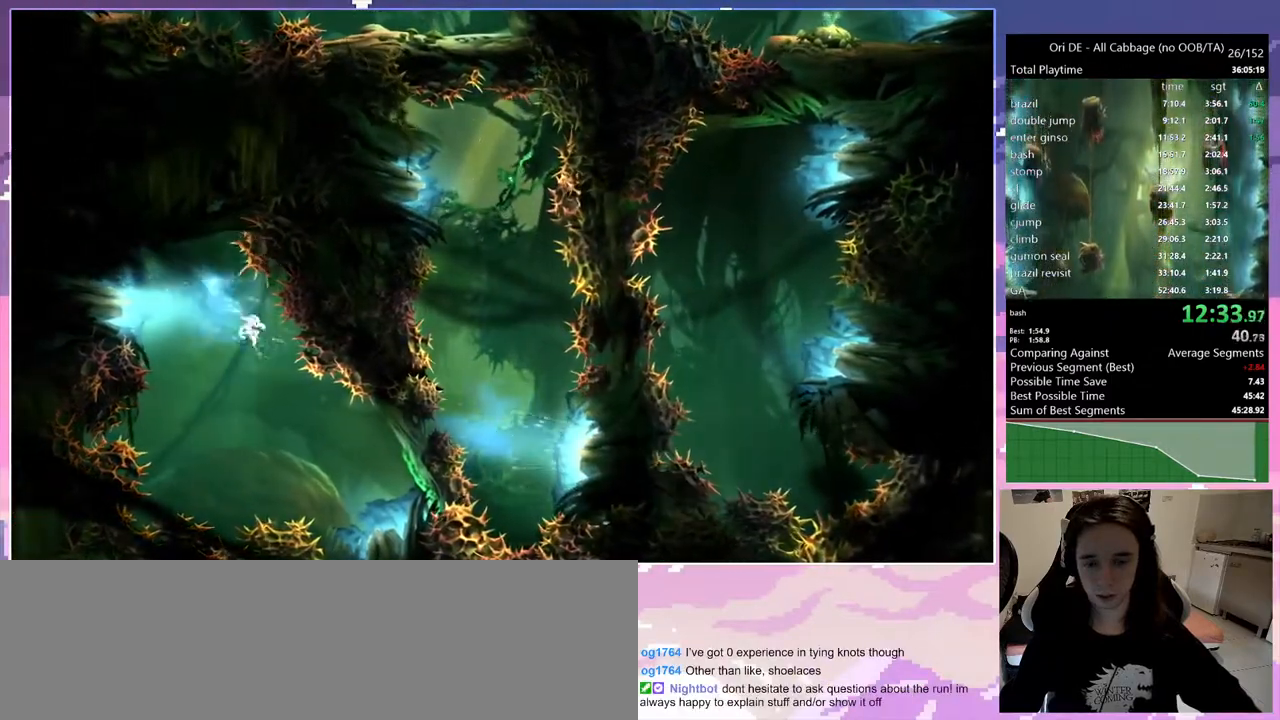
{"keys": ["q"], "events": [[450, "q", "down"], [500, "d", "up"]]}
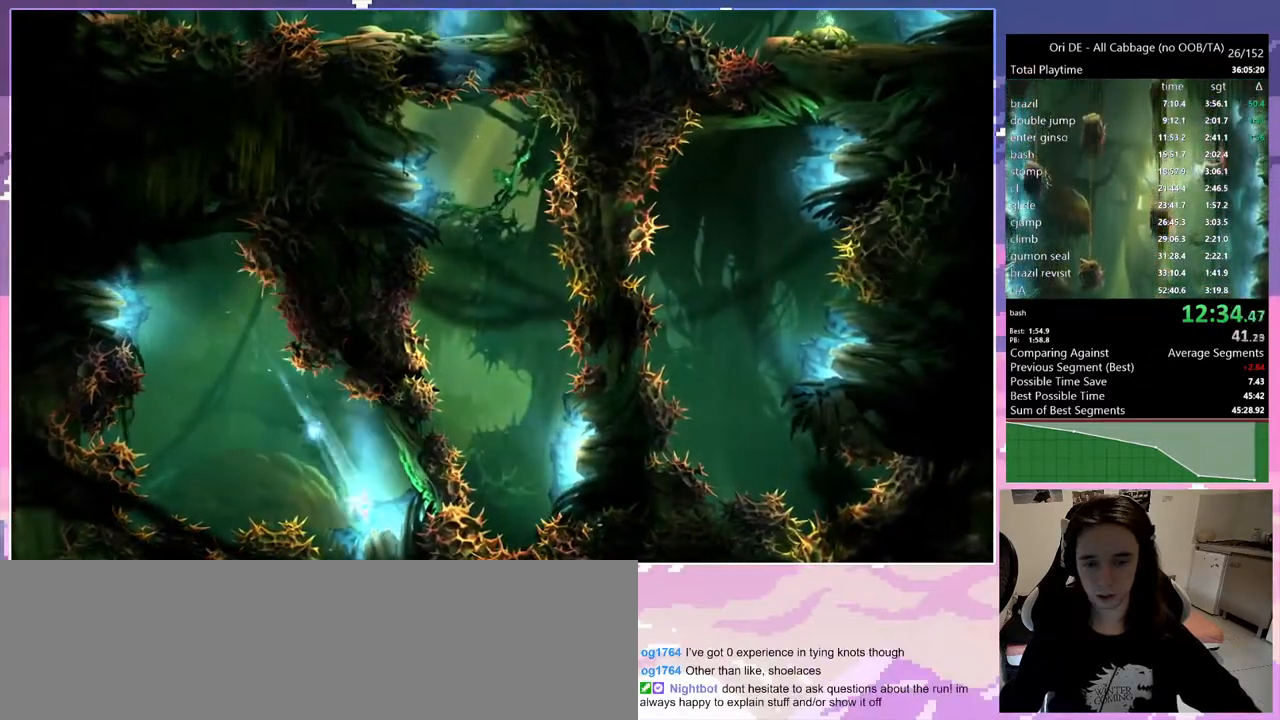
{"keys": ["q"], "events": []}
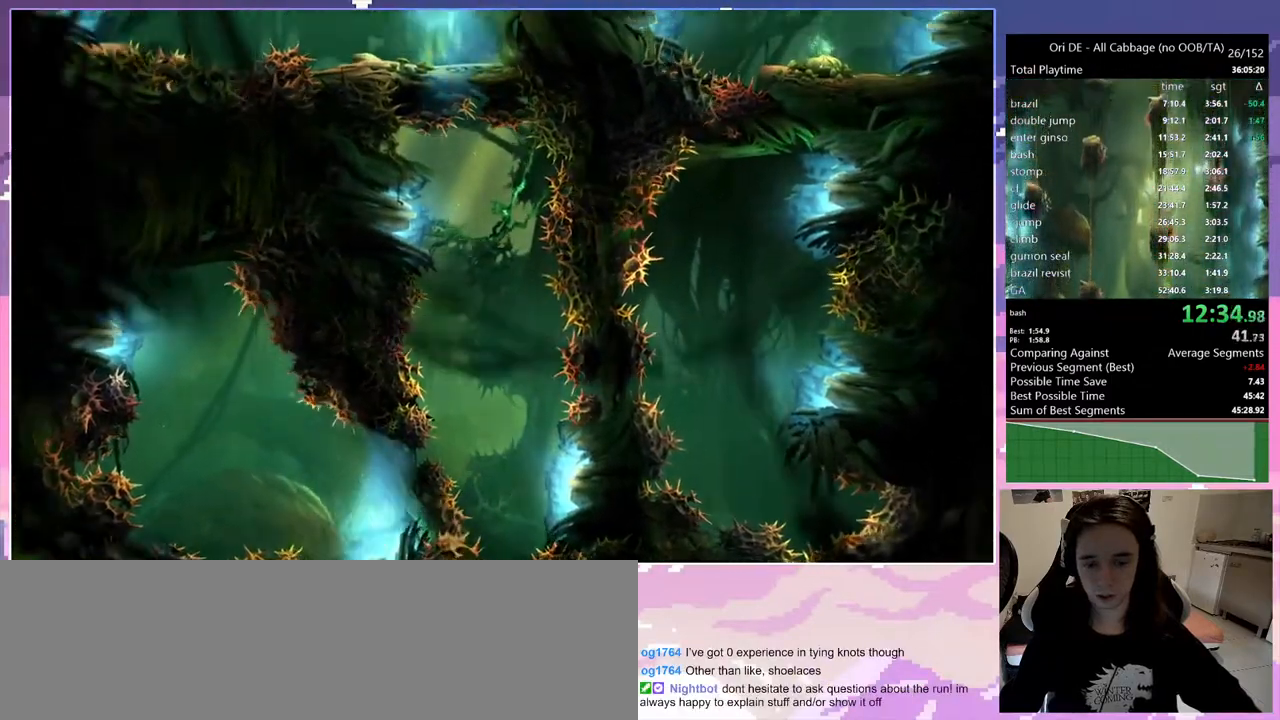
{"keys": ["q", "space"], "events": [[483, "space", "down"]]}
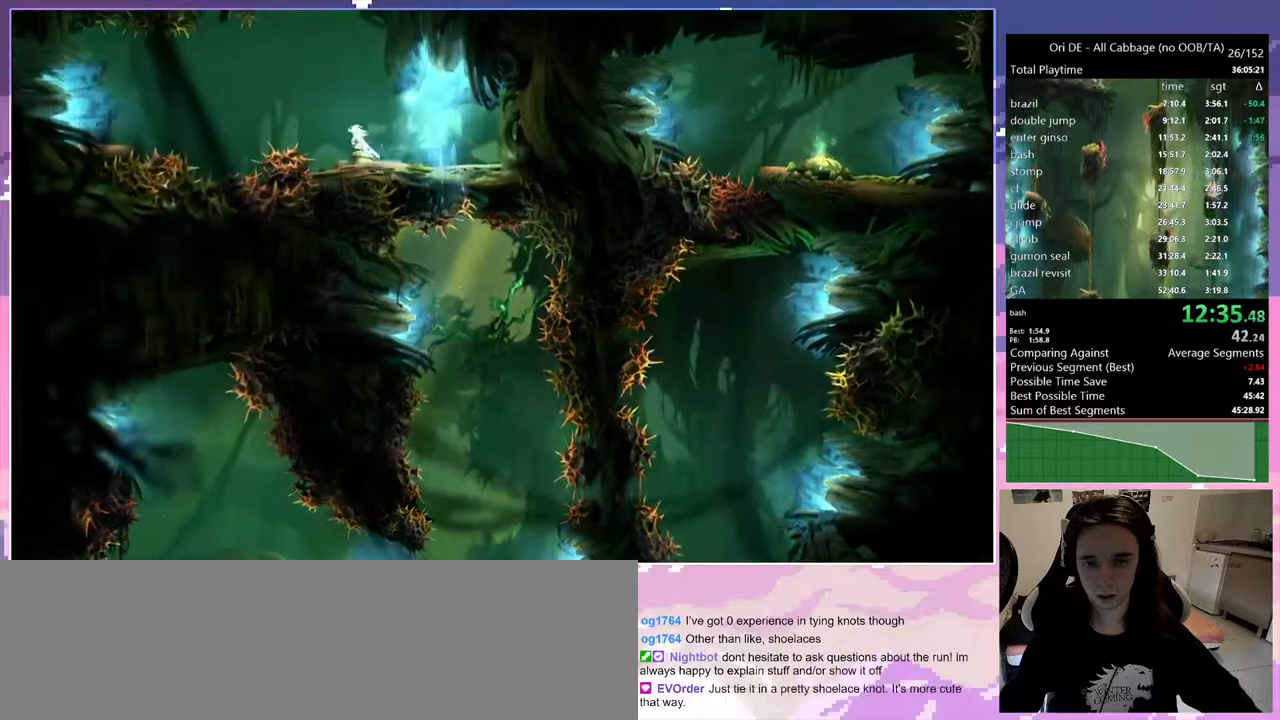
{"keys": ["ctrl", "q"], "events": [[117, "space", "up"], [317, "space", "down"], [400, "ctrl", "down"], [400, "space", "up"]]}
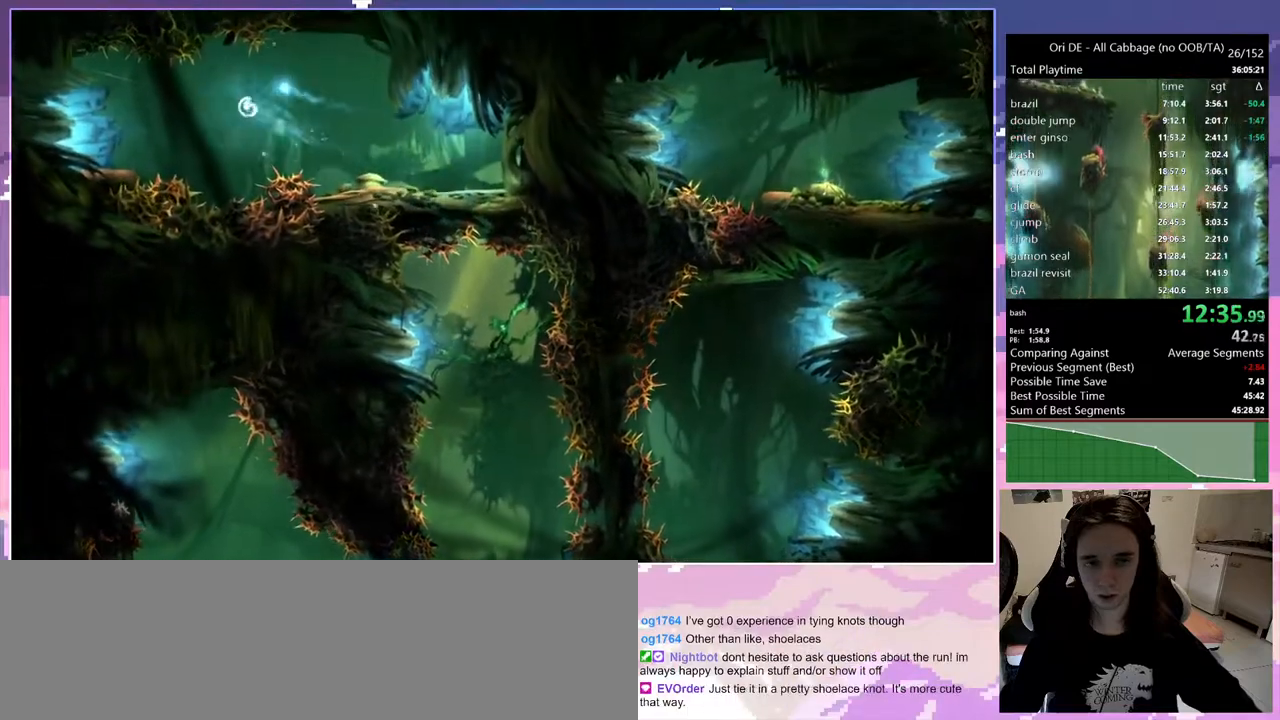
{"keys": ["ctrl"], "events": [[467, "q", "up"]]}
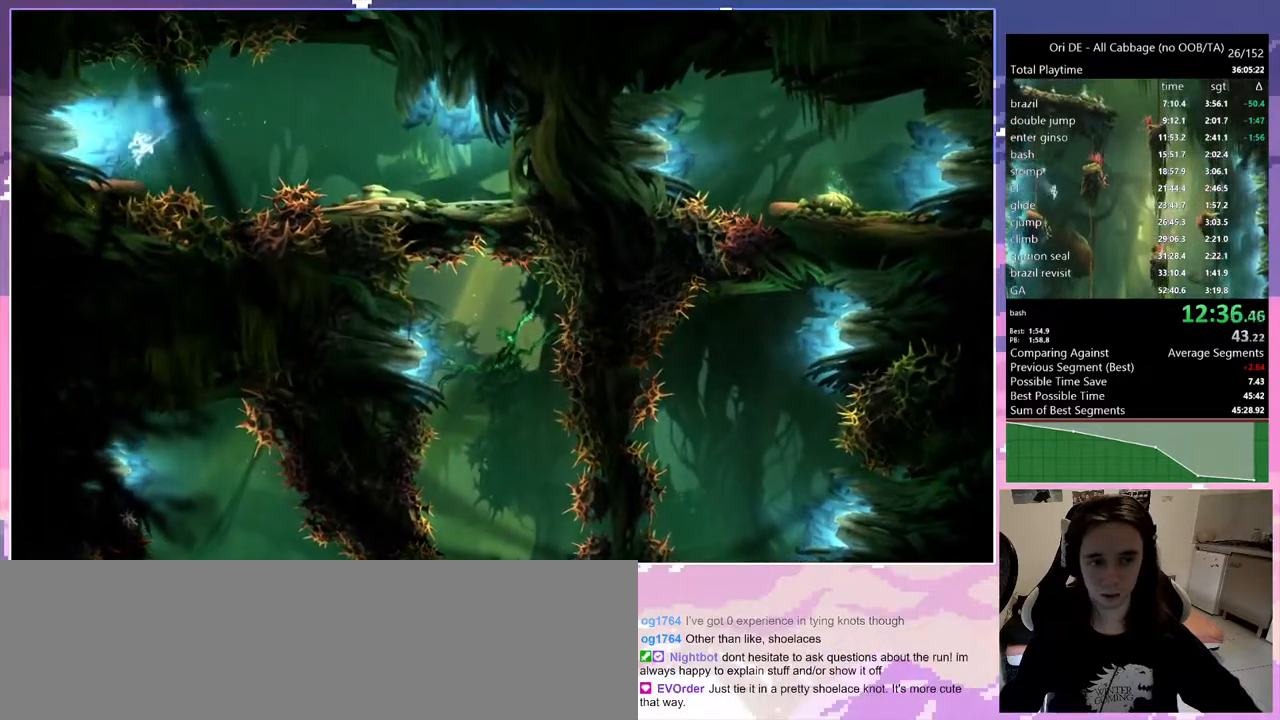
{"keys": ["q"], "events": [[200, "d", "down"], [300, "num7", "down"], [433, "ctrl", "up"], [433, "num7", "up"], [483, "d", "up"], [483, "q", "down"]]}
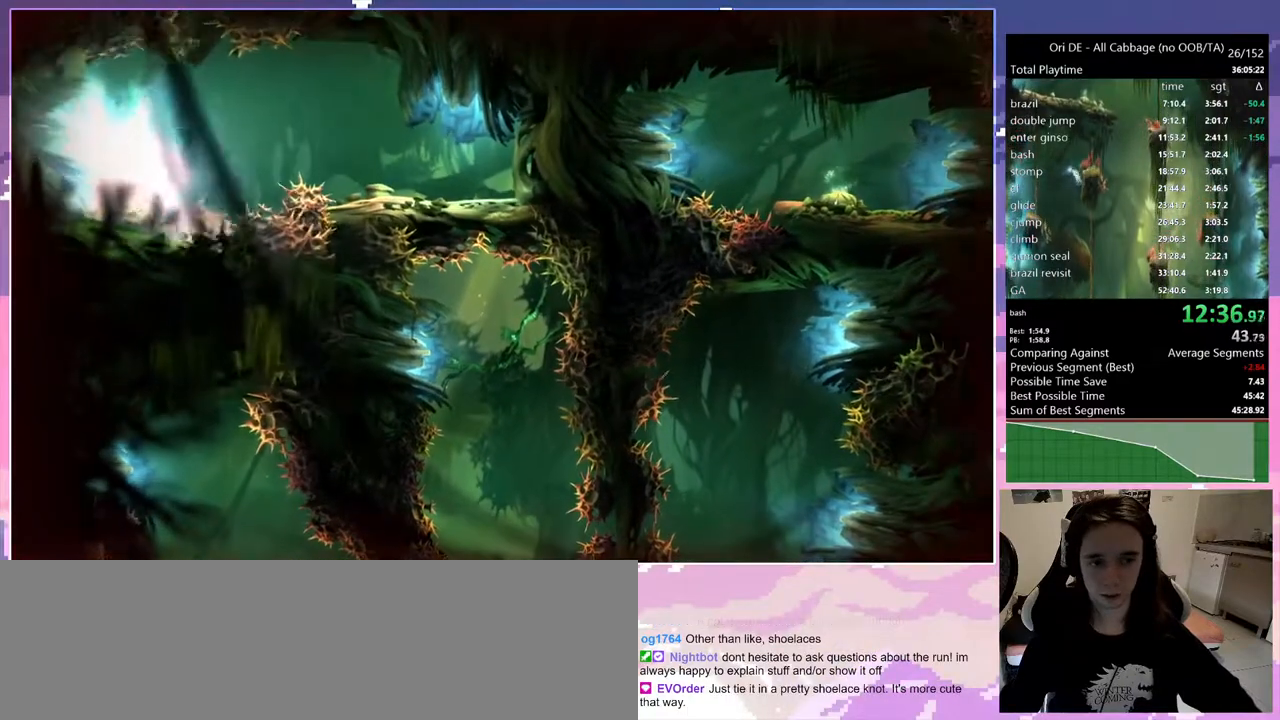
{"keys": ["d", "q"], "events": [[167, "q", "up"], [217, "d", "down"], [267, "num7", "down"], [367, "num7", "up"], [500, "q", "down"]]}
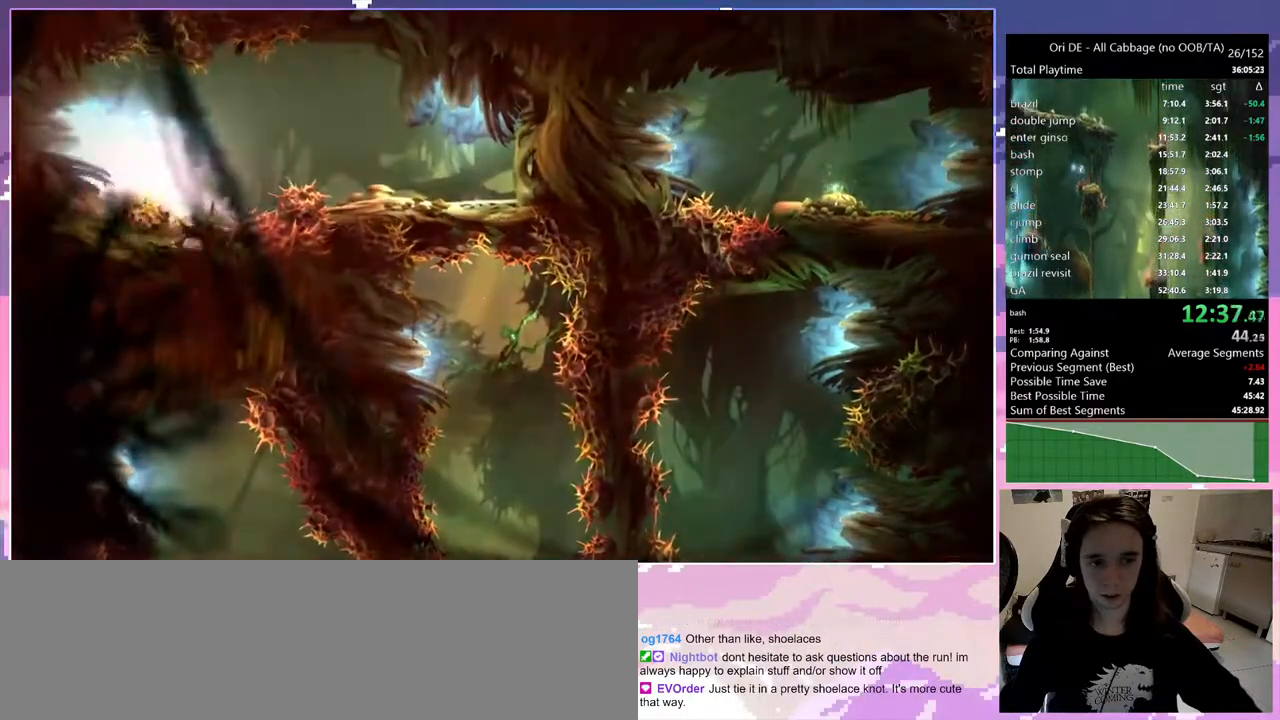
{"keys": ["q"], "events": [[50, "d", "up"]]}
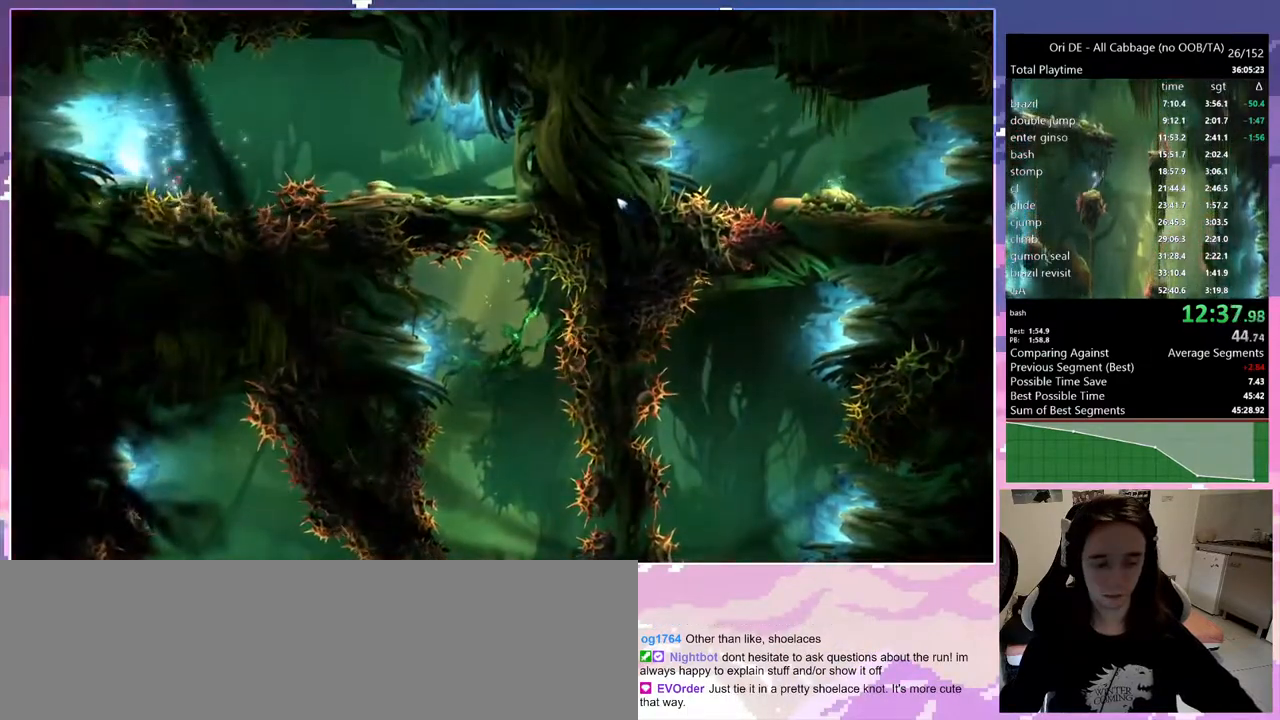
{"keys": ["q"], "events": []}
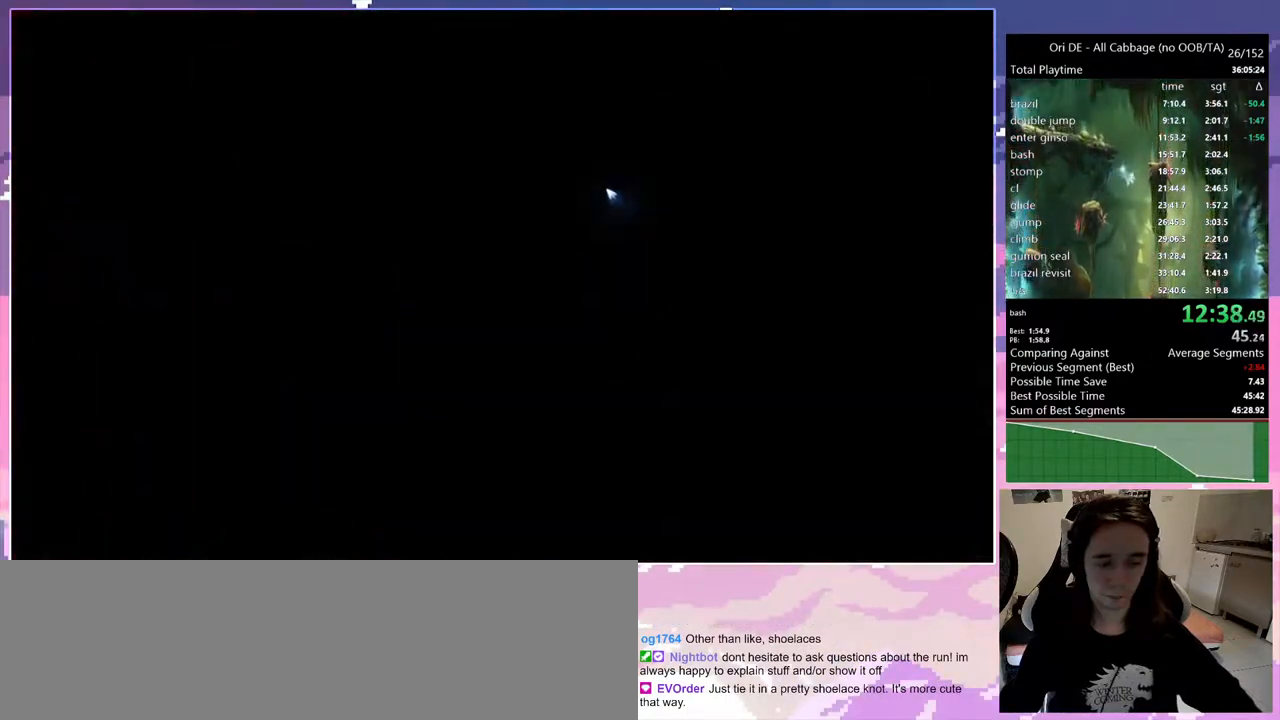
{"keys": ["q"], "events": []}